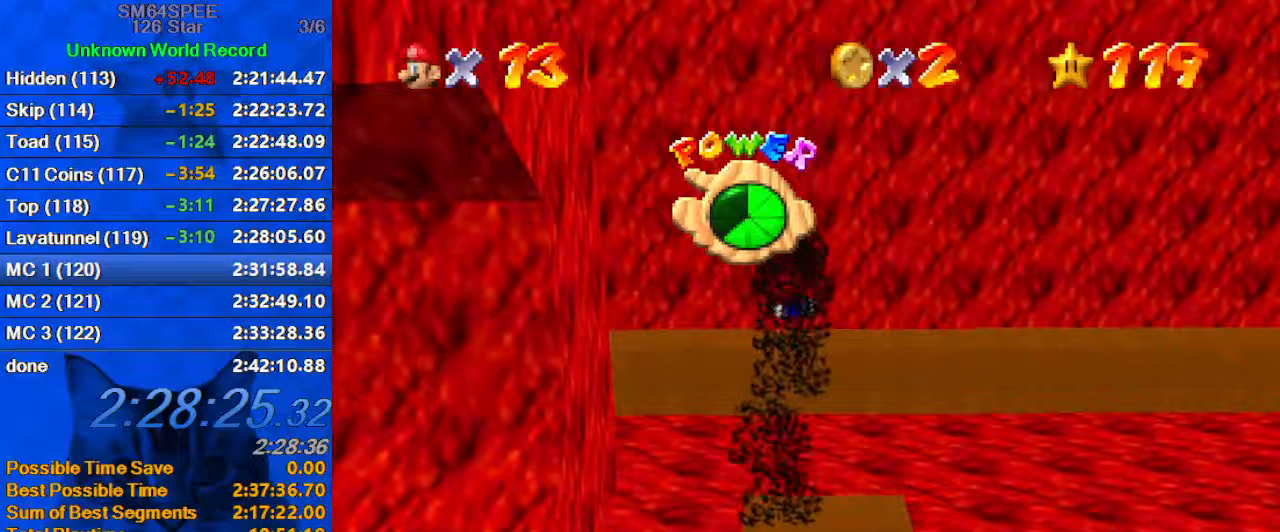
Gameplay with keyboard; each line is a JSON object with the keys held at the frame after it. "events" lists presses ("down") and releases ("up") of "a", "c", "ctrl", "d", "down", "left", "return", "right", "s", "shift", "up", "w", "x" and "y" between this image and that frame as [ms after this image, input, new state], when the widget could be followed in between. No other keys are recorded. Mouse input is not recorded.
{"keys": ["up"], "events": [[33, "d", "down"], [67, "left", "down"], [133, "left", "up"], [233, "d", "up"], [400, "right", "down"], [500, "right", "up"]]}
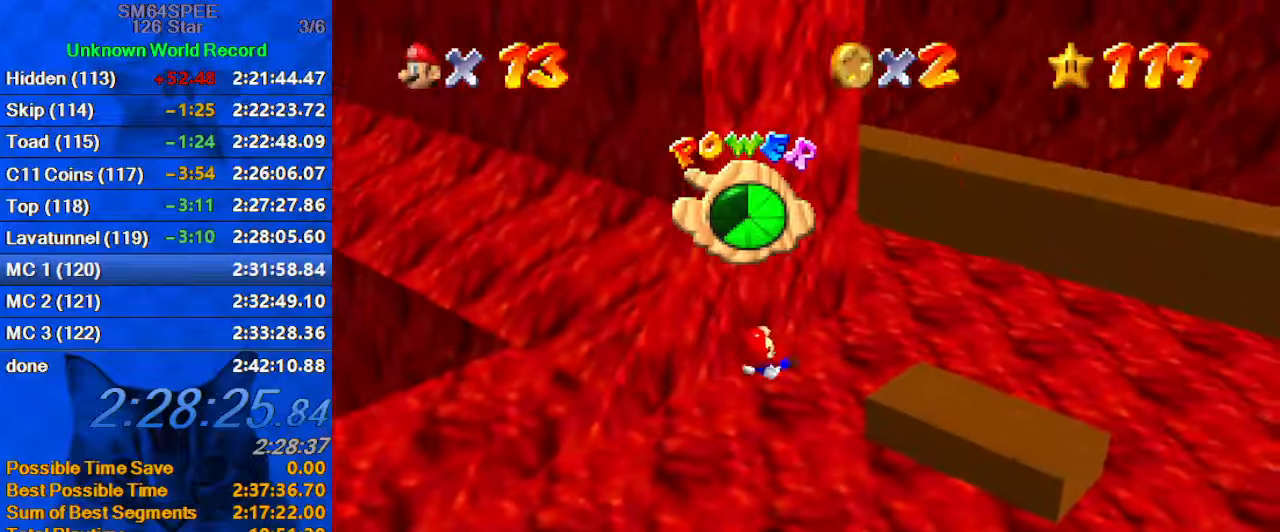
{"keys": ["d", "right"], "events": [[233, "right", "down"], [433, "d", "down"], [467, "up", "up"]]}
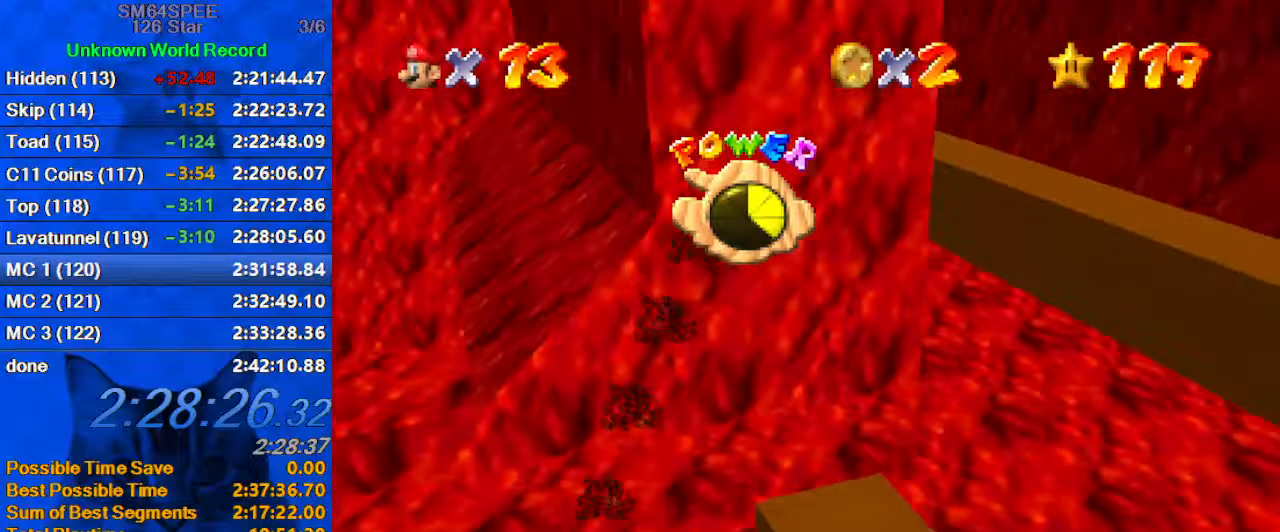
{"keys": ["right"], "events": [[100, "d", "up"]]}
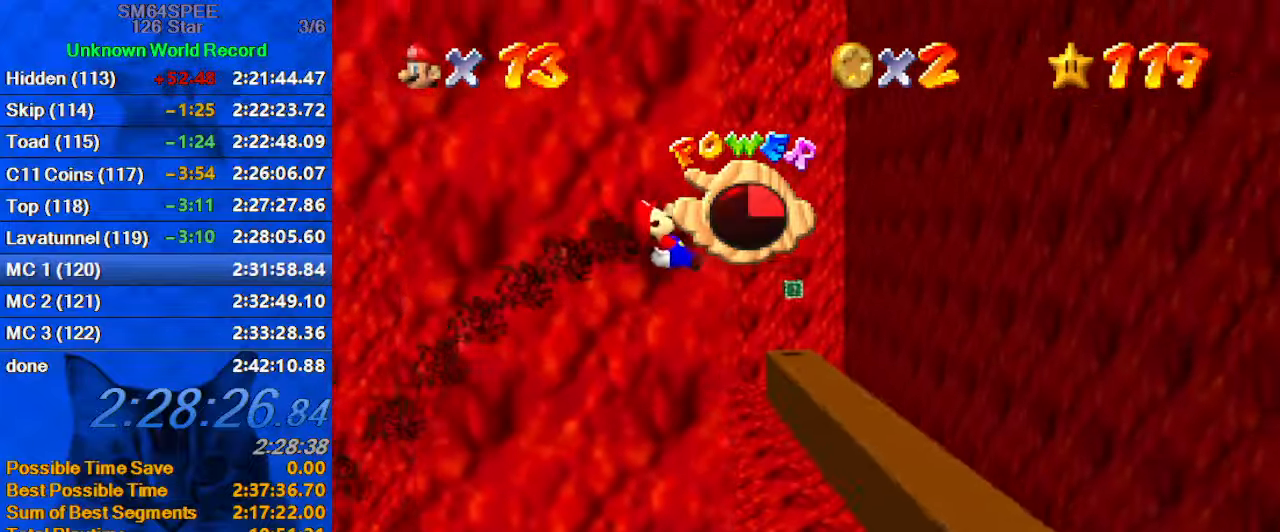
{"keys": ["right"], "events": []}
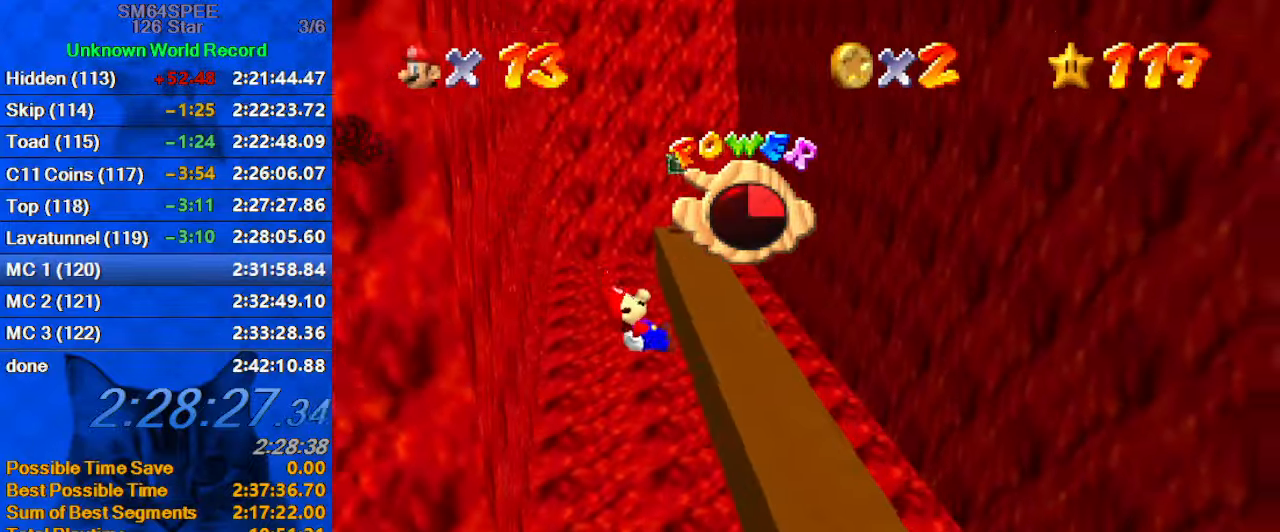
{"keys": ["left", "up"], "events": [[133, "up", "down"], [233, "right", "up"], [367, "left", "down"]]}
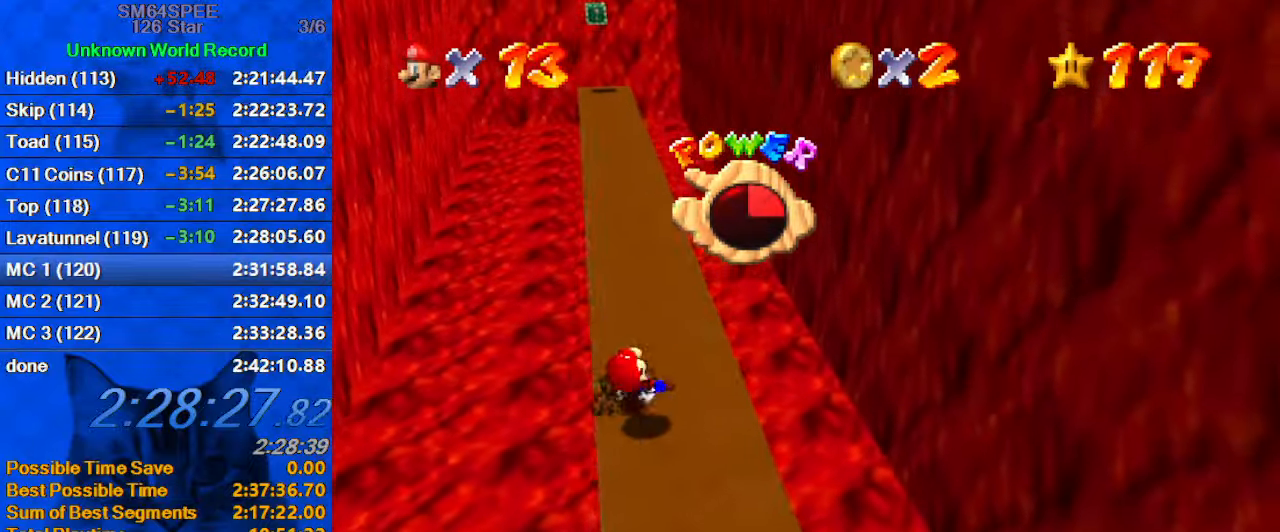
{"keys": ["up"], "events": [[233, "left", "up"]]}
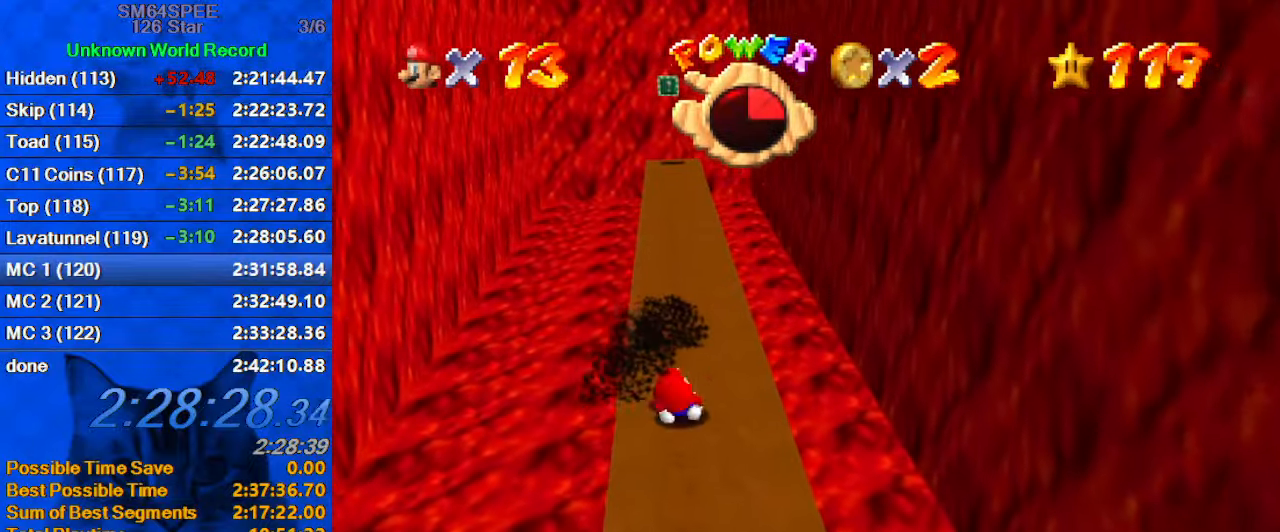
{"keys": ["up"], "events": []}
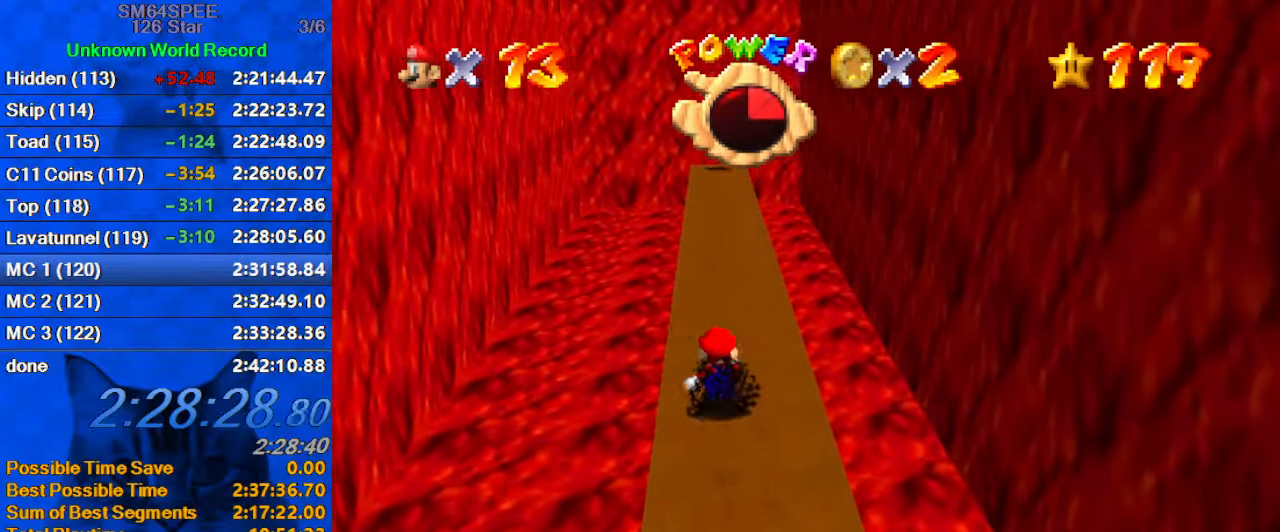
{"keys": ["d", "up", "w"], "events": [[33, "y", "down"], [67, "shift", "down"], [233, "y", "up"], [267, "shift", "up"], [467, "d", "down"], [500, "w", "down"]]}
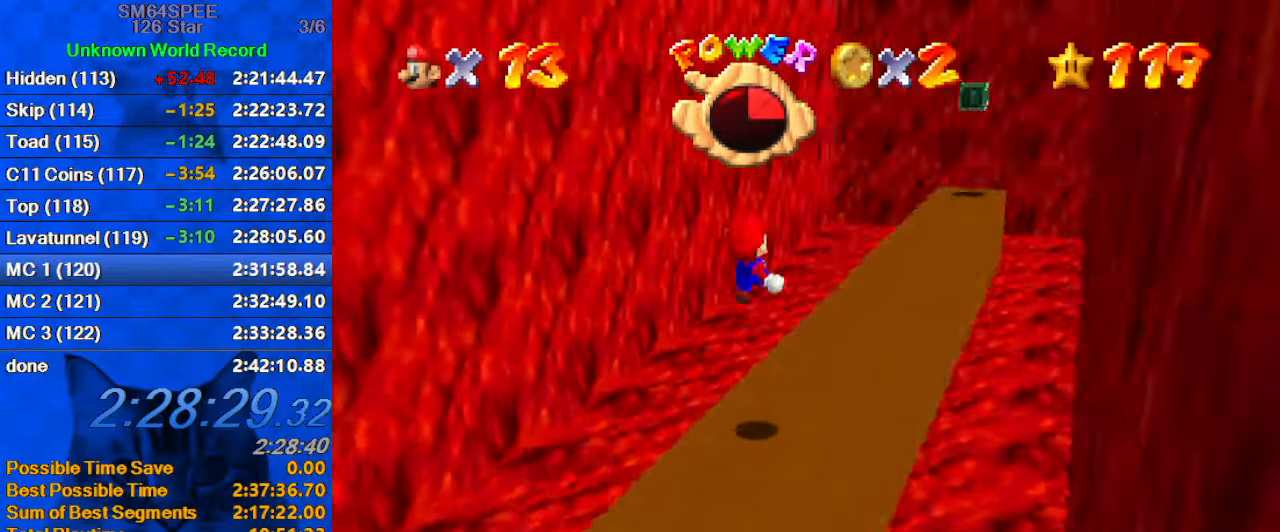
{"keys": ["right", "shift", "up"], "events": [[33, "right", "down"], [133, "d", "up"], [133, "w", "up"], [267, "shift", "down"]]}
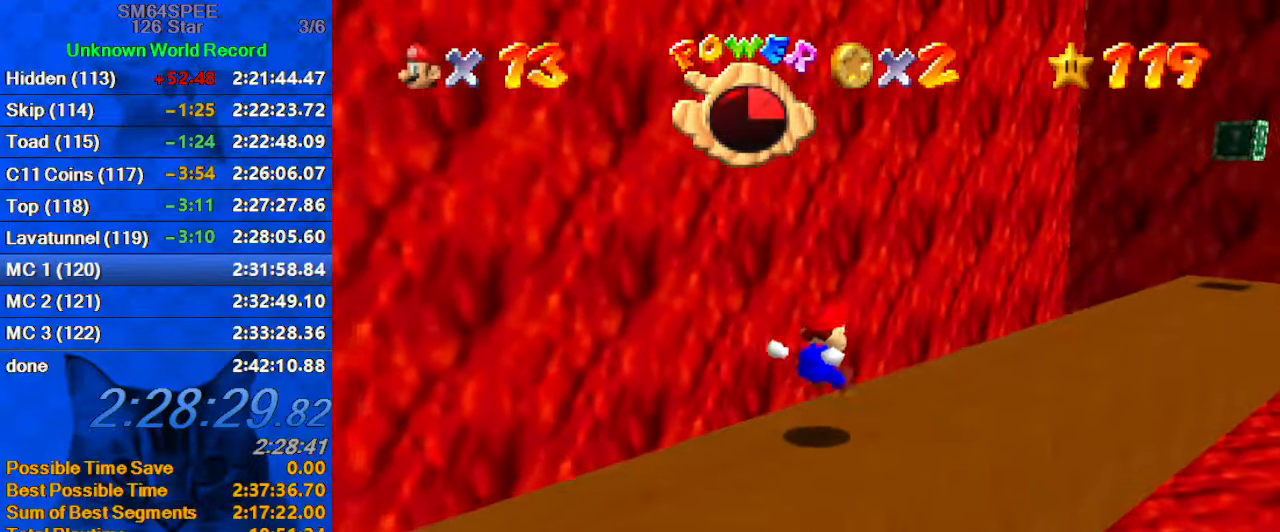
{"keys": ["right", "up"], "events": [[333, "ctrl", "down"], [433, "shift", "up"], [500, "ctrl", "up"]]}
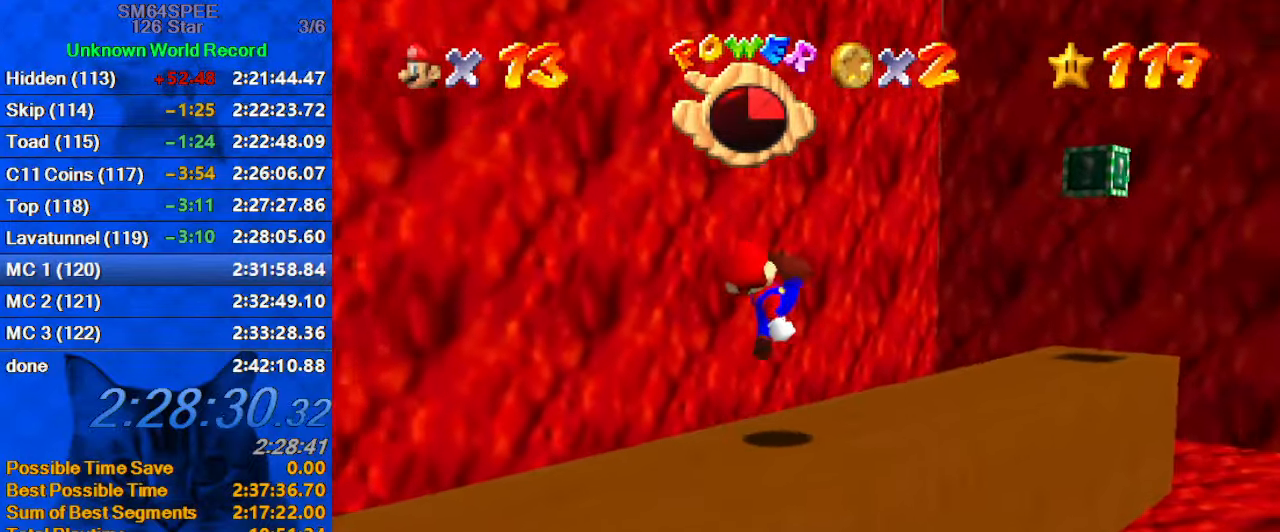
{"keys": ["right"], "events": [[134, "d", "down"], [200, "s", "down"], [200, "up", "up"], [300, "d", "up"], [367, "s", "up"]]}
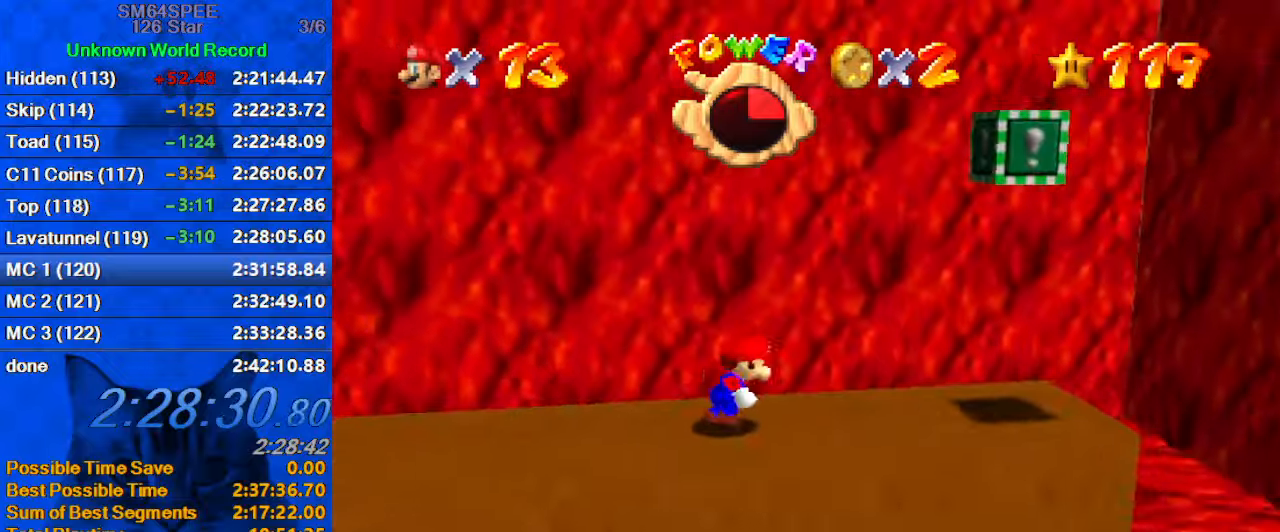
{"keys": ["left", "shift"], "events": [[400, "left", "down"], [400, "right", "up"], [467, "shift", "down"]]}
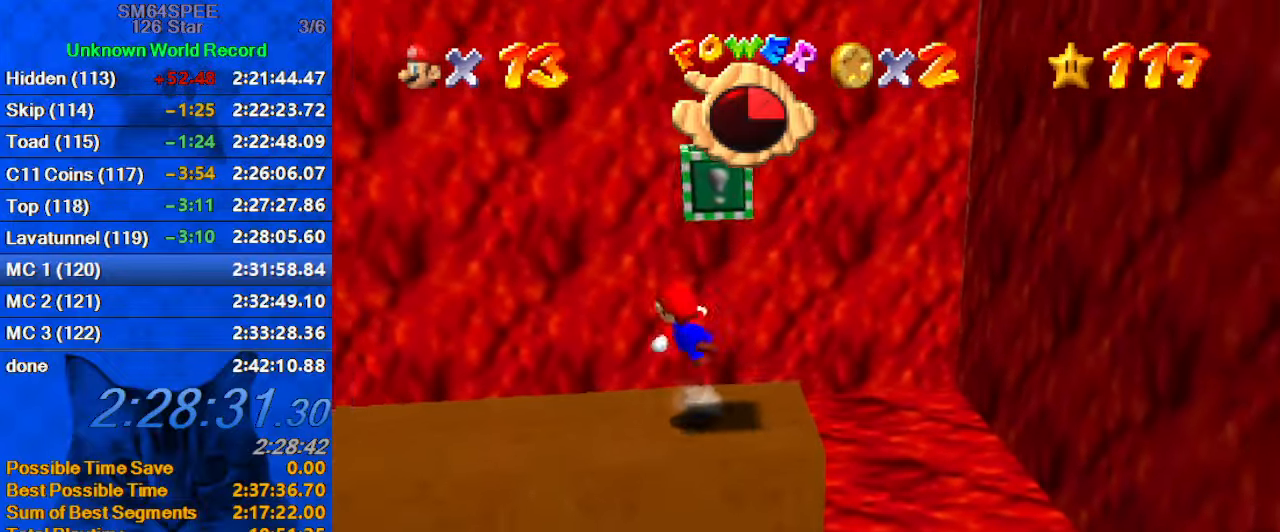
{"keys": ["d", "up", "w"], "events": [[100, "left", "up"], [100, "right", "down"], [100, "shift", "up"], [100, "y", "down"], [200, "down", "down"], [200, "shift", "down"], [300, "right", "up"], [300, "y", "up"], [334, "down", "up"], [334, "shift", "up"], [400, "d", "down"], [434, "w", "down"], [467, "up", "down"]]}
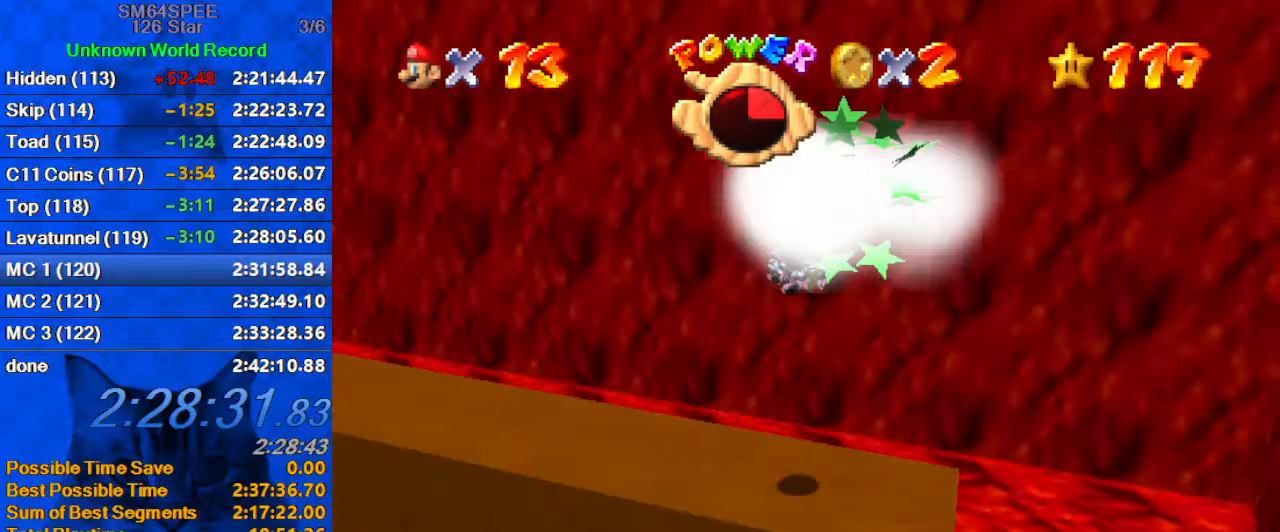
{"keys": ["left", "up"], "events": [[34, "left", "down"], [67, "d", "up"], [134, "w", "up"]]}
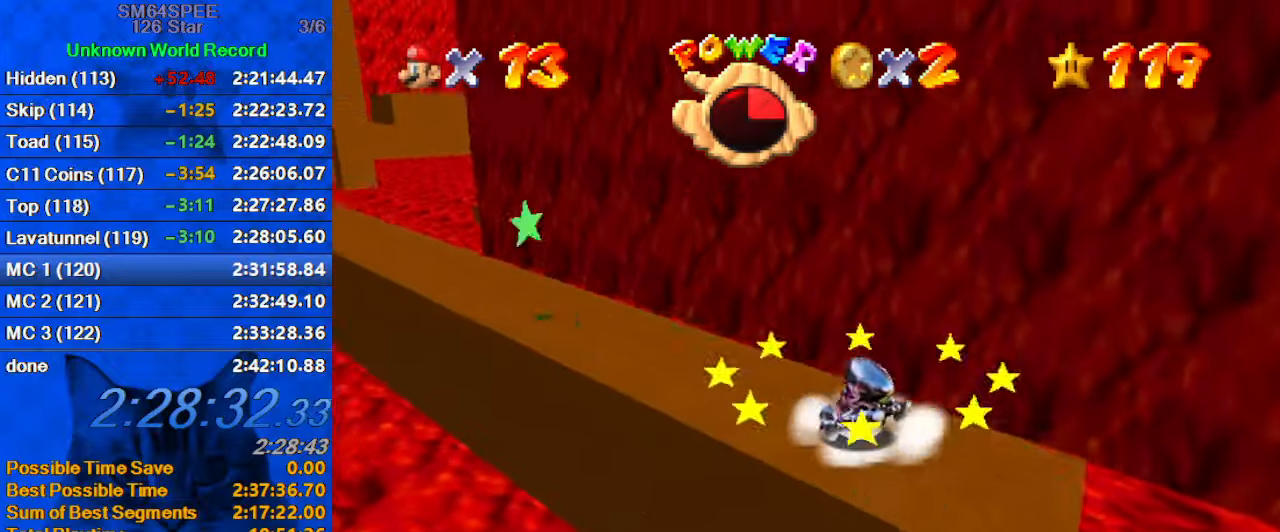
{"keys": ["left", "up"], "events": [[167, "shift", "down"], [367, "shift", "up"]]}
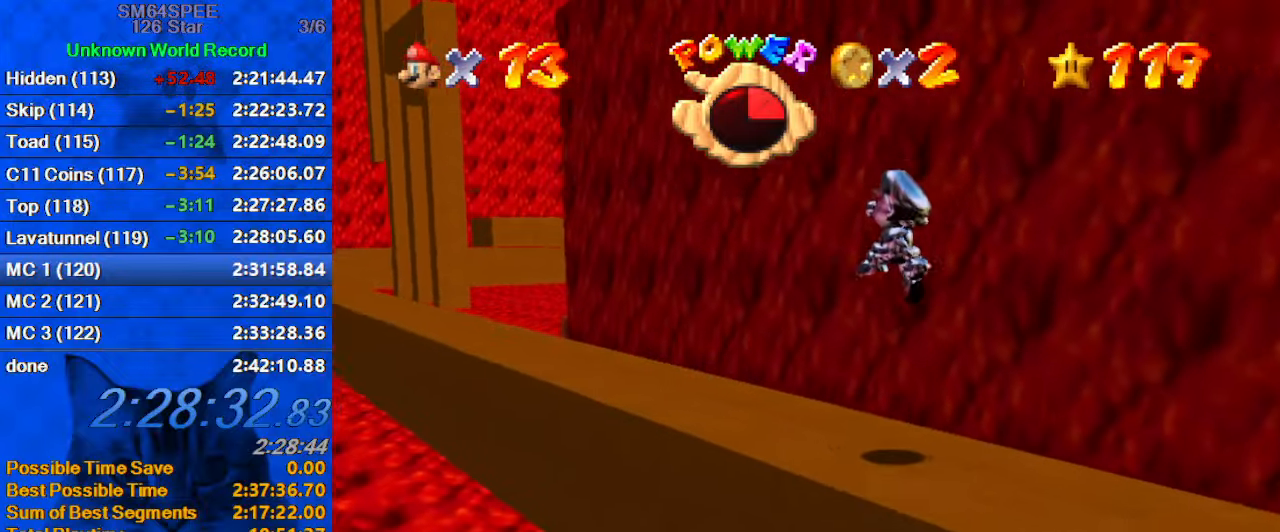
{"keys": ["left", "shift", "up"], "events": [[300, "ctrl", "down"], [334, "shift", "down"], [434, "ctrl", "up"]]}
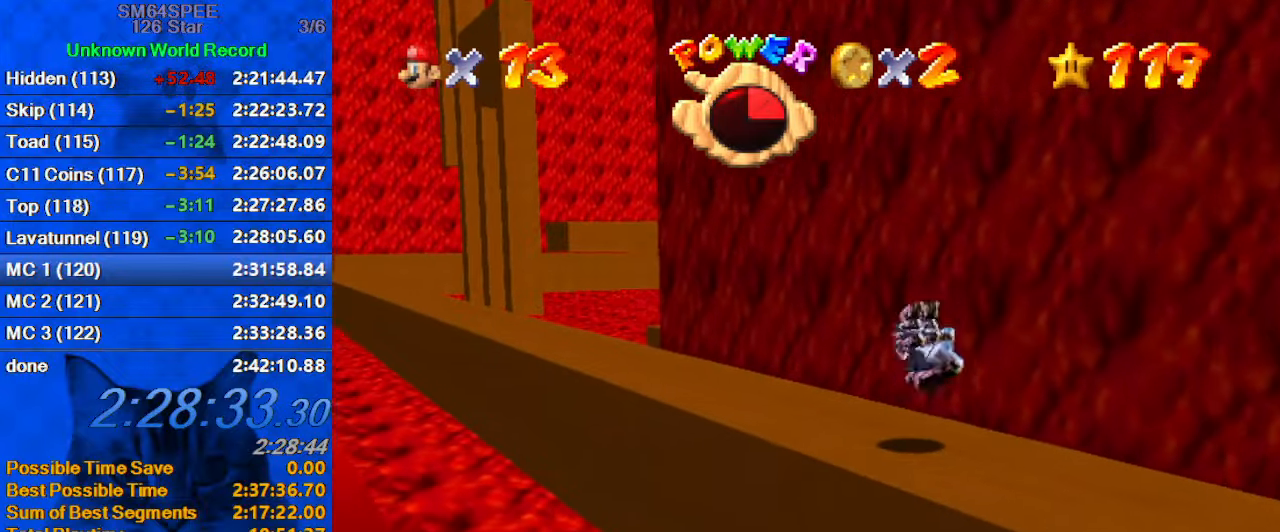
{"keys": ["ctrl", "left", "up"], "events": [[34, "shift", "up"], [400, "shift", "down"], [434, "shift", "up"], [500, "ctrl", "down"]]}
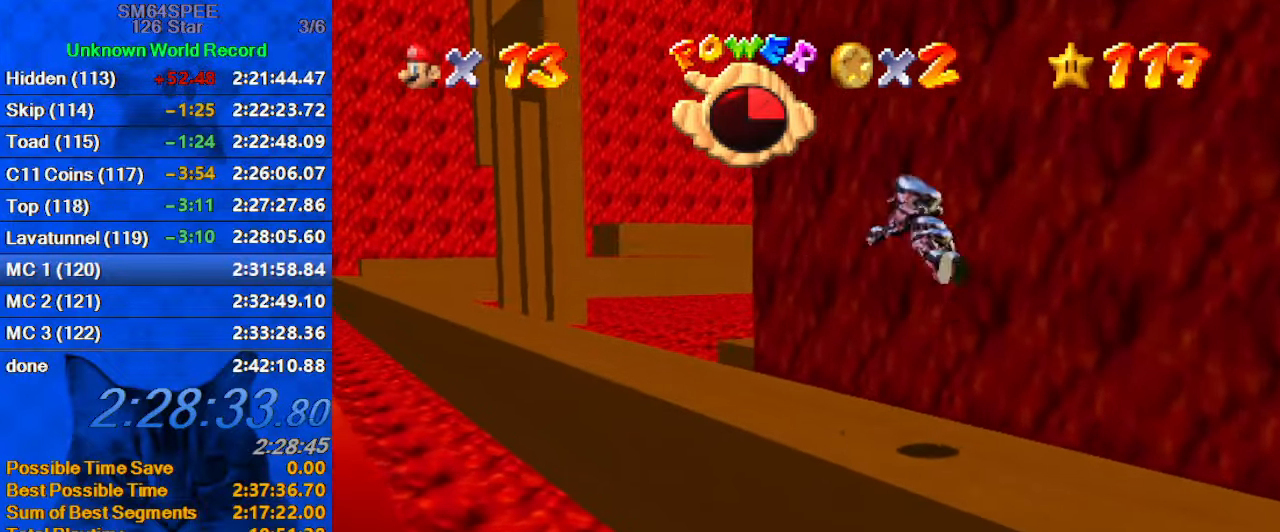
{"keys": ["ctrl", "left", "shift", "up"], "events": [[167, "ctrl", "up"], [434, "ctrl", "down"], [434, "shift", "down"]]}
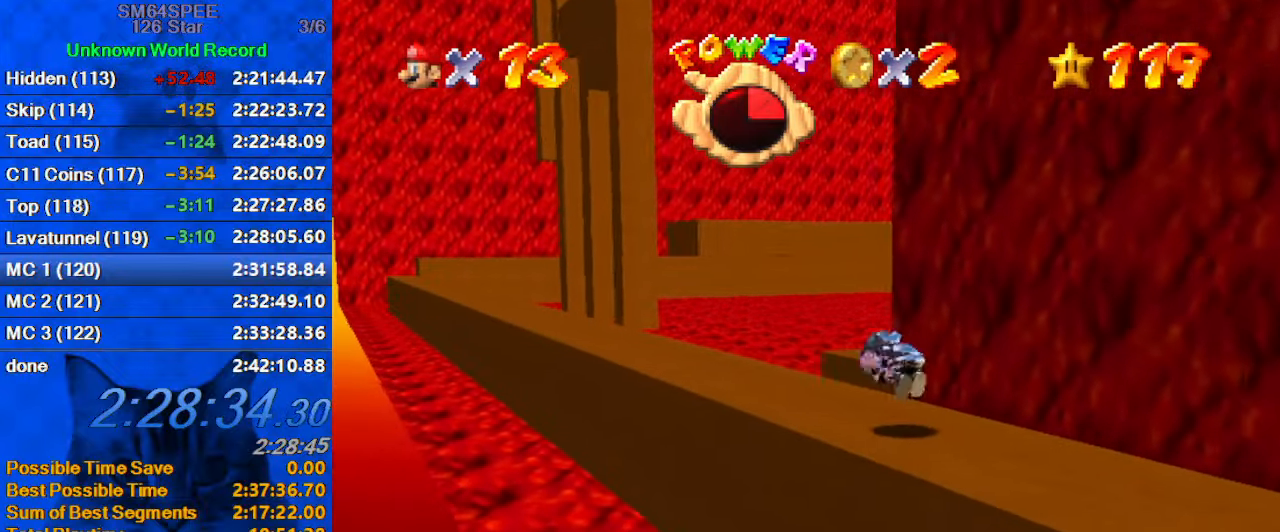
{"keys": ["left"], "events": [[100, "shift", "up"], [134, "ctrl", "up"], [134, "up", "up"], [234, "a", "down"], [400, "a", "up"]]}
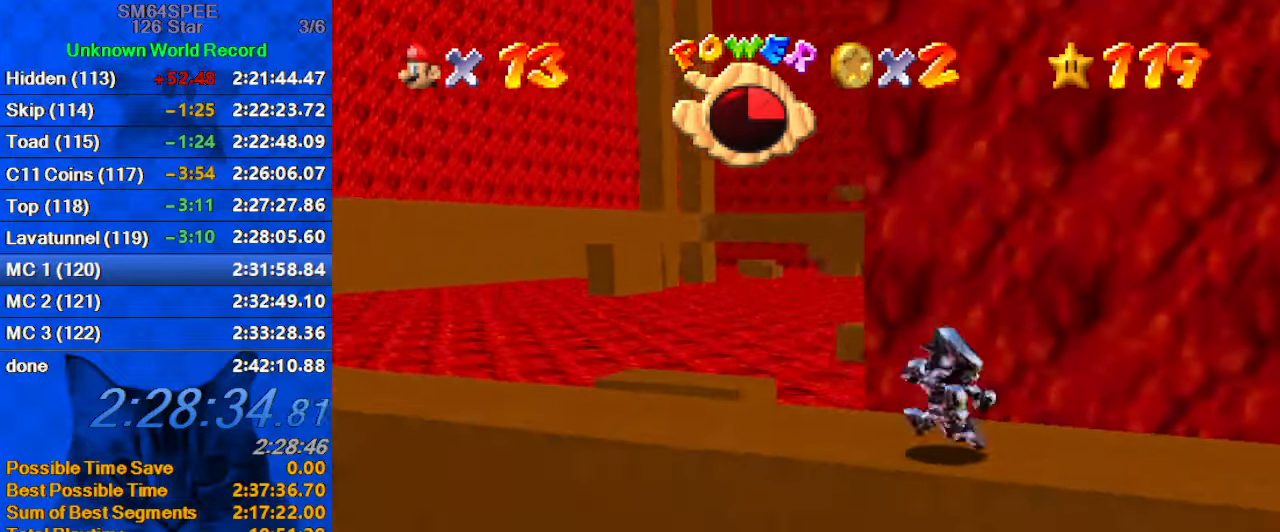
{"keys": ["ctrl", "left", "up"], "events": [[100, "up", "down"], [234, "left", "up"], [467, "ctrl", "down"], [500, "left", "down"]]}
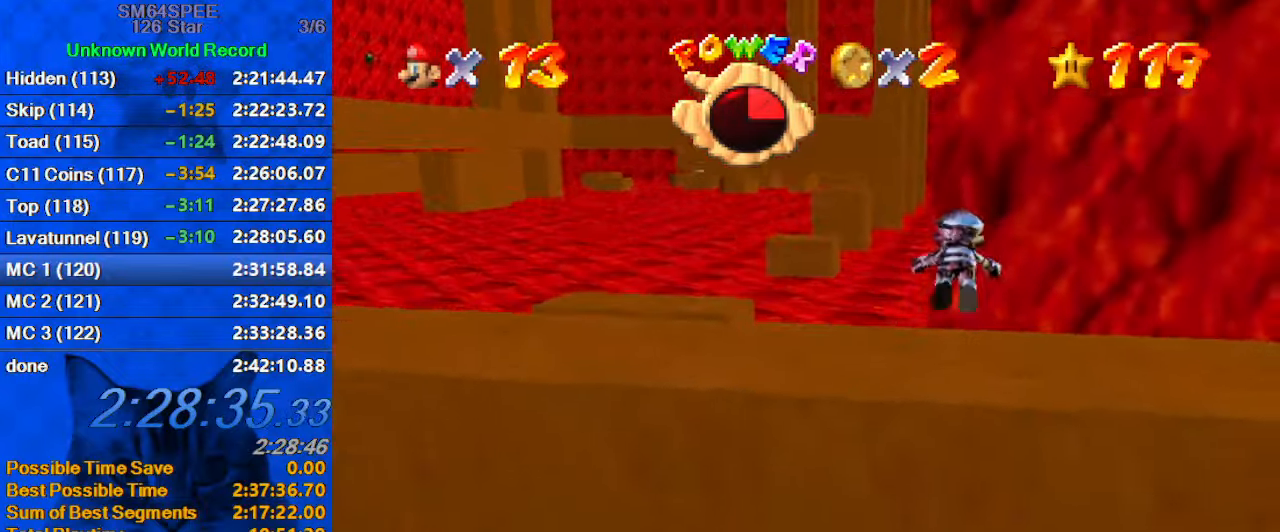
{"keys": ["left"], "events": [[166, "a", "down"], [166, "ctrl", "up"], [266, "up", "up"], [300, "a", "up"]]}
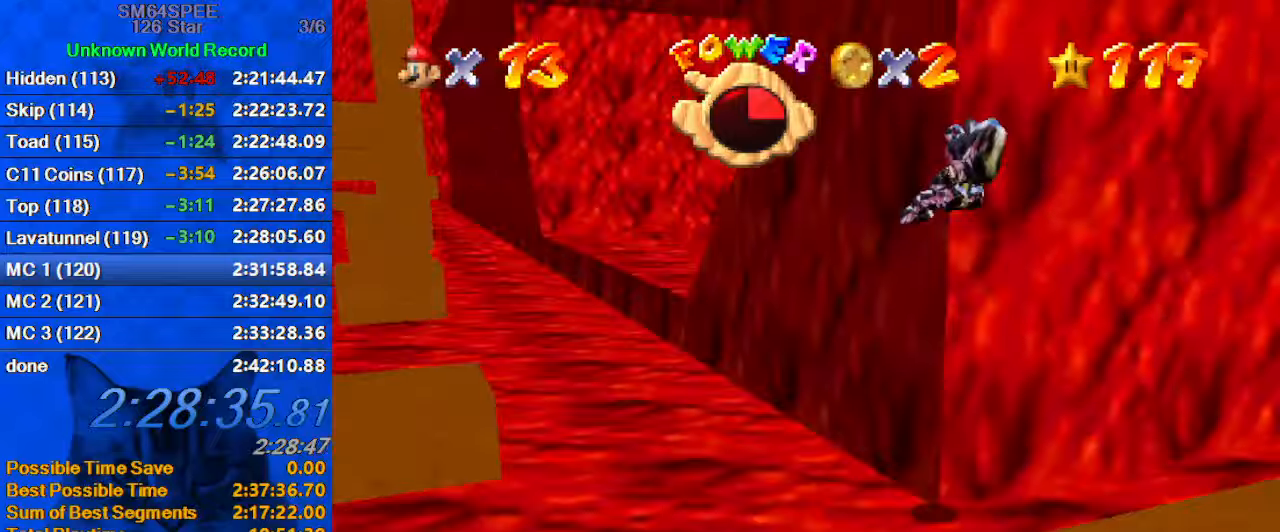
{"keys": ["left", "up"], "events": [[366, "up", "down"]]}
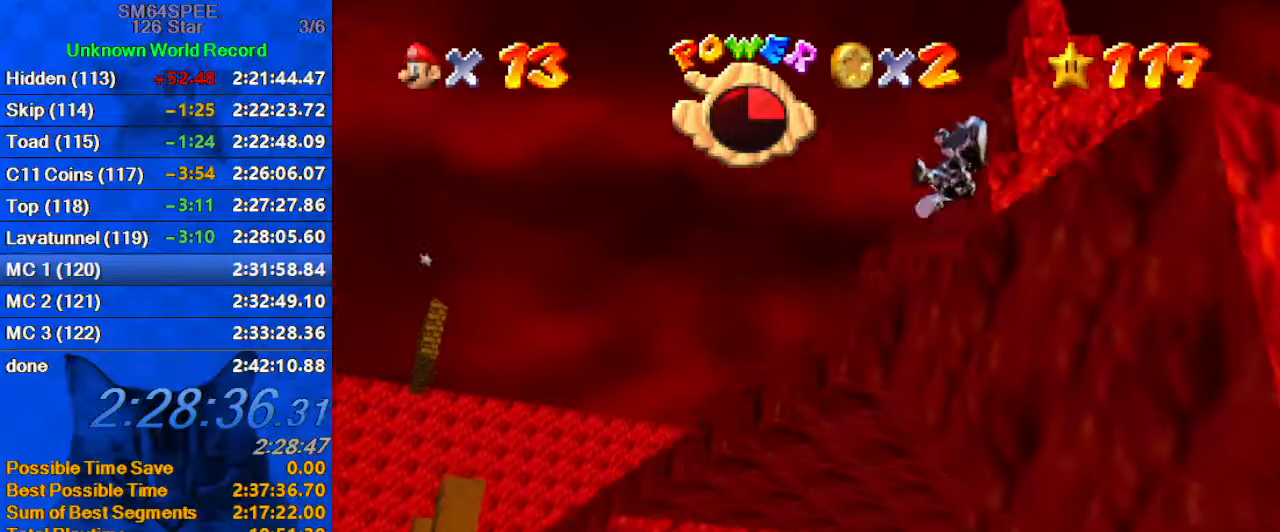
{"keys": ["up"], "events": [[33, "left", "up"], [266, "right", "down"], [466, "right", "up"]]}
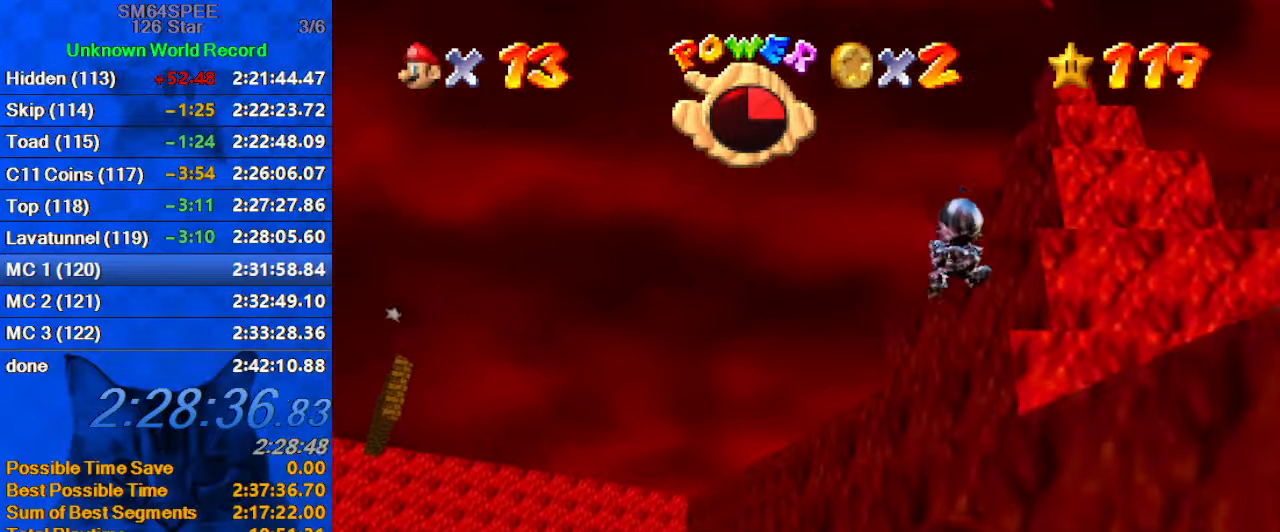
{"keys": ["right", "up"], "events": [[233, "right", "down"]]}
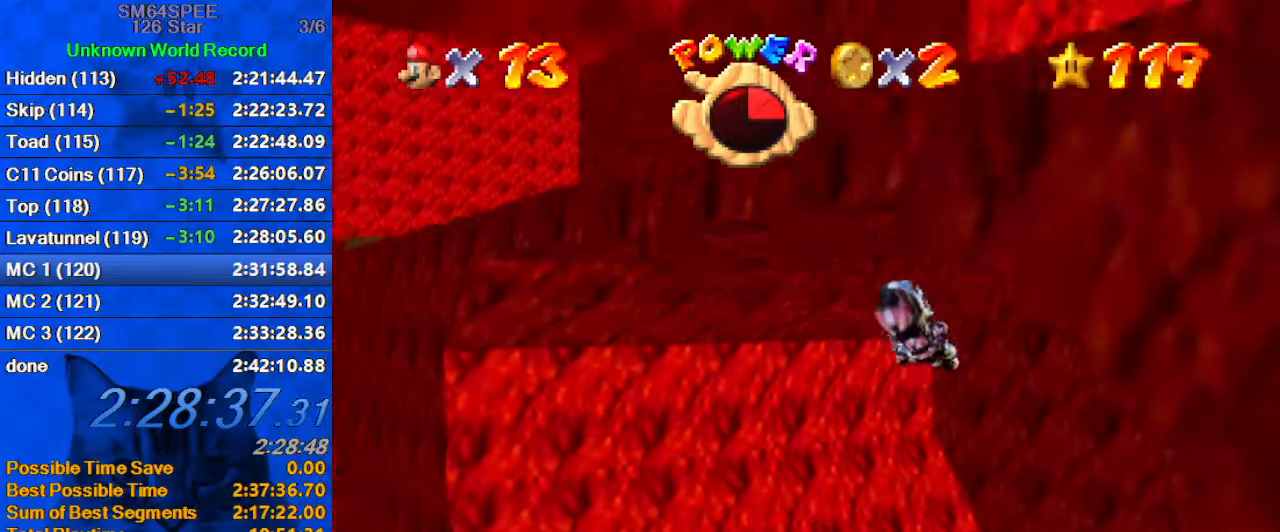
{"keys": ["up"], "events": [[433, "right", "up"]]}
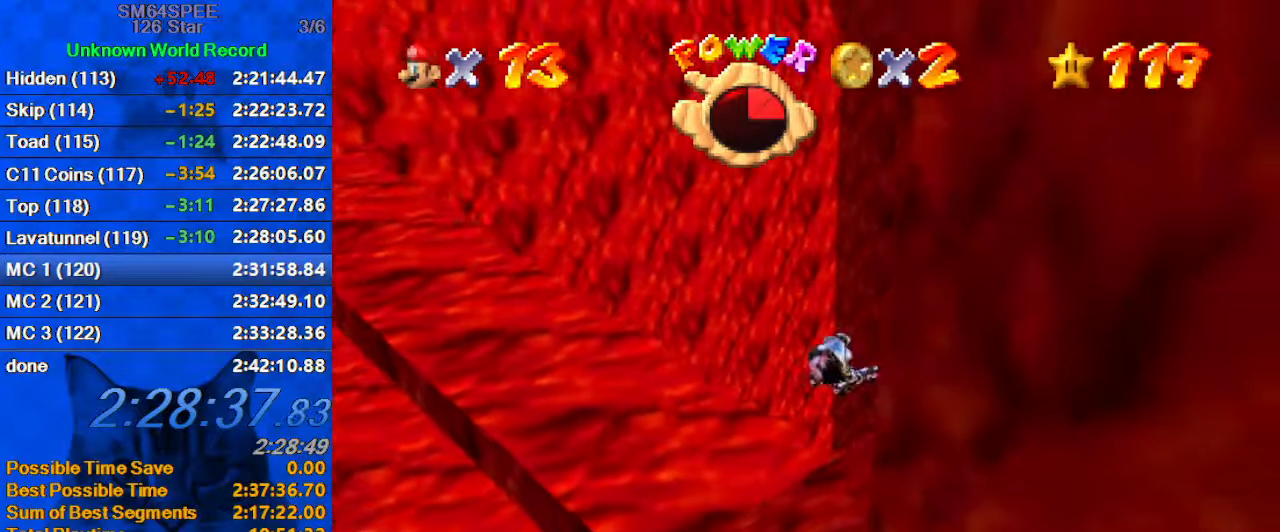
{"keys": ["right"], "events": [[233, "left", "down"], [300, "d", "down"], [366, "left", "up"], [366, "right", "down"], [400, "d", "up"], [466, "up", "up"]]}
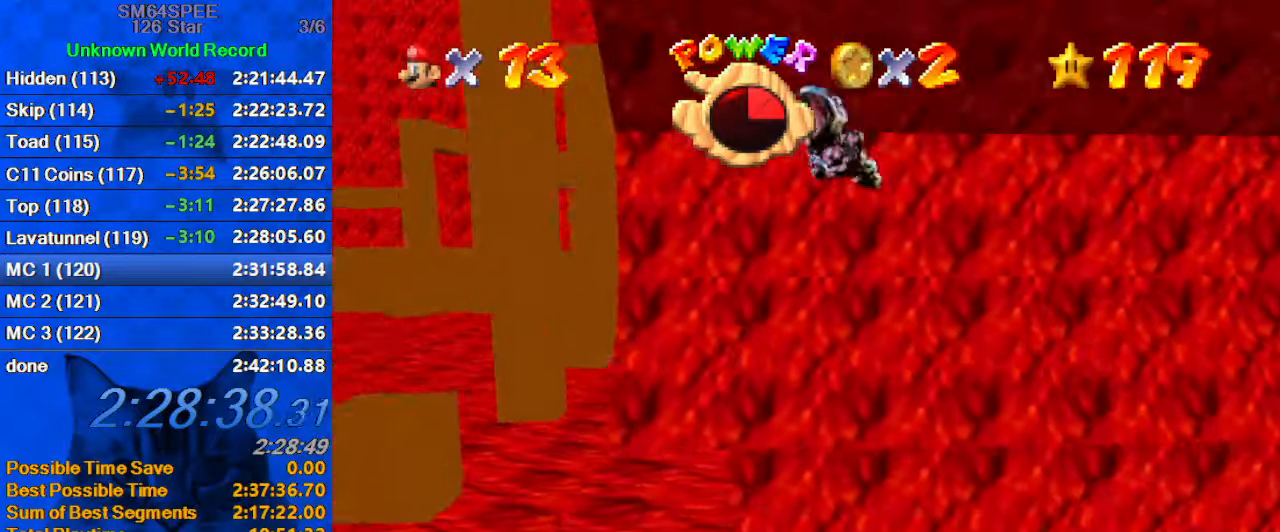
{"keys": ["down"], "events": [[133, "down", "down"], [333, "right", "up"]]}